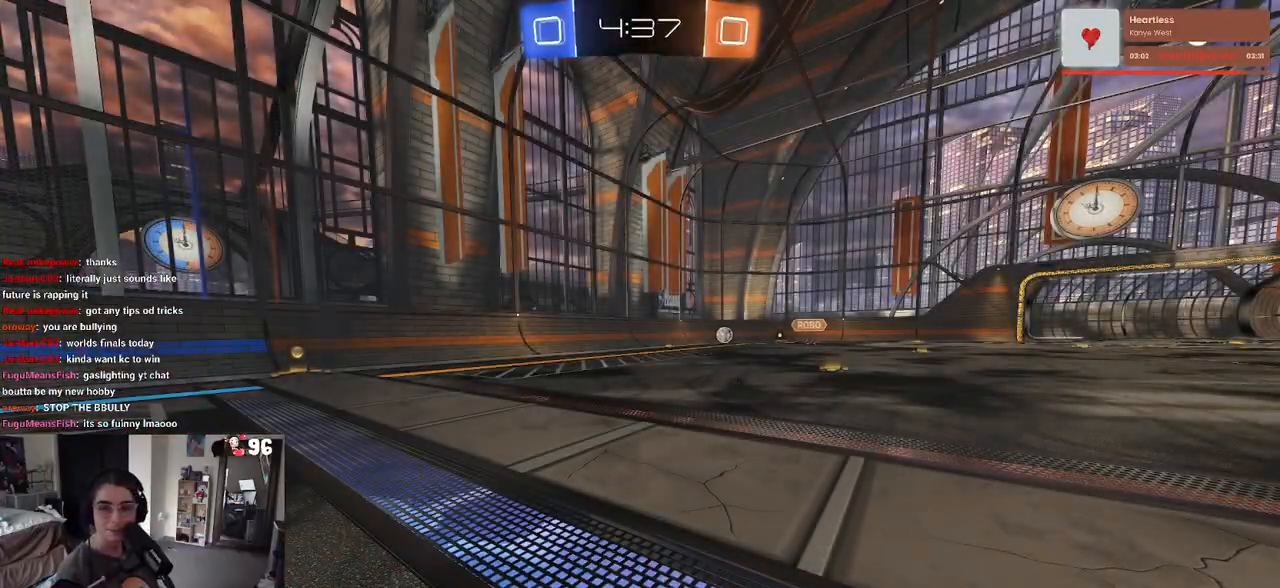
Gameplay with a controller (PlayStation layout); each line is a JSON object with the inputs held at the frame after it. "events" lists button and stick changes between this image and that frame as [ms after this image, input, new state], when the widget could be followed in between.
{"buttons": ["R2"], "left_stick": "center", "right_stick": "center", "events": []}
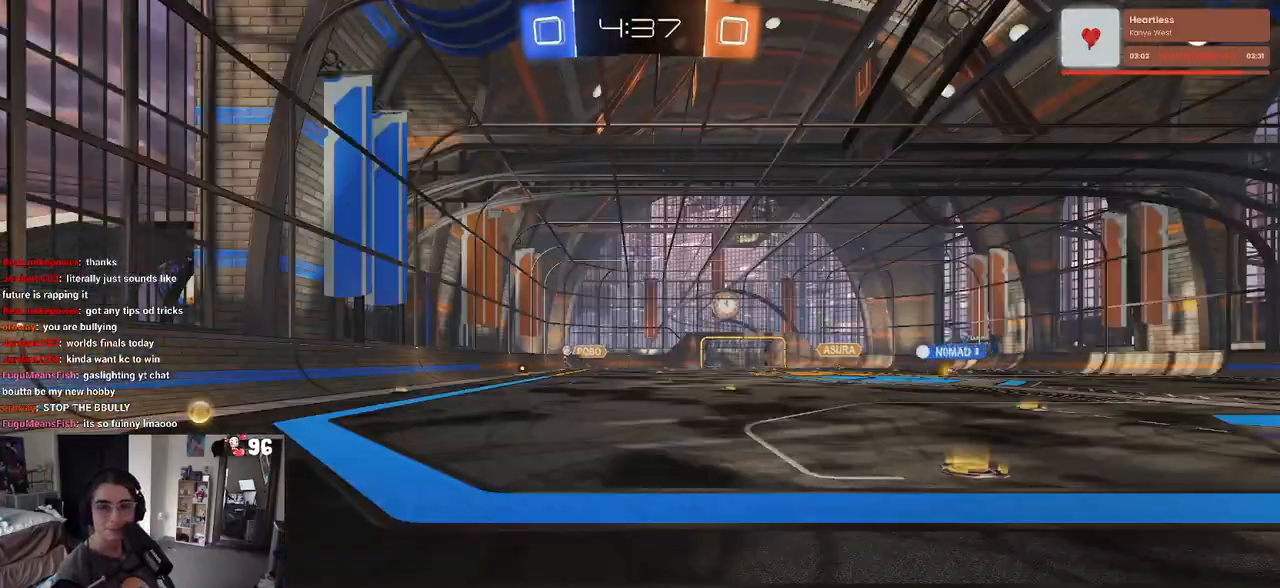
{"buttons": ["R2"], "left_stick": "center", "right_stick": "center", "events": []}
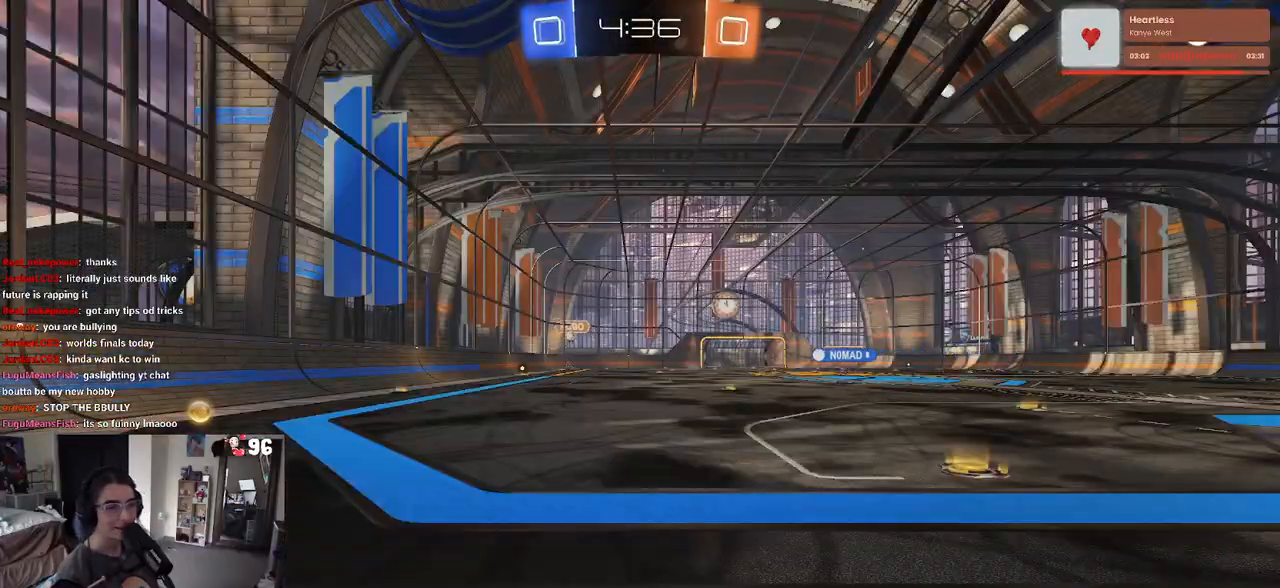
{"buttons": ["R2"], "left_stick": "left", "right_stick": "center", "events": [[433, "left_stick", "left"]]}
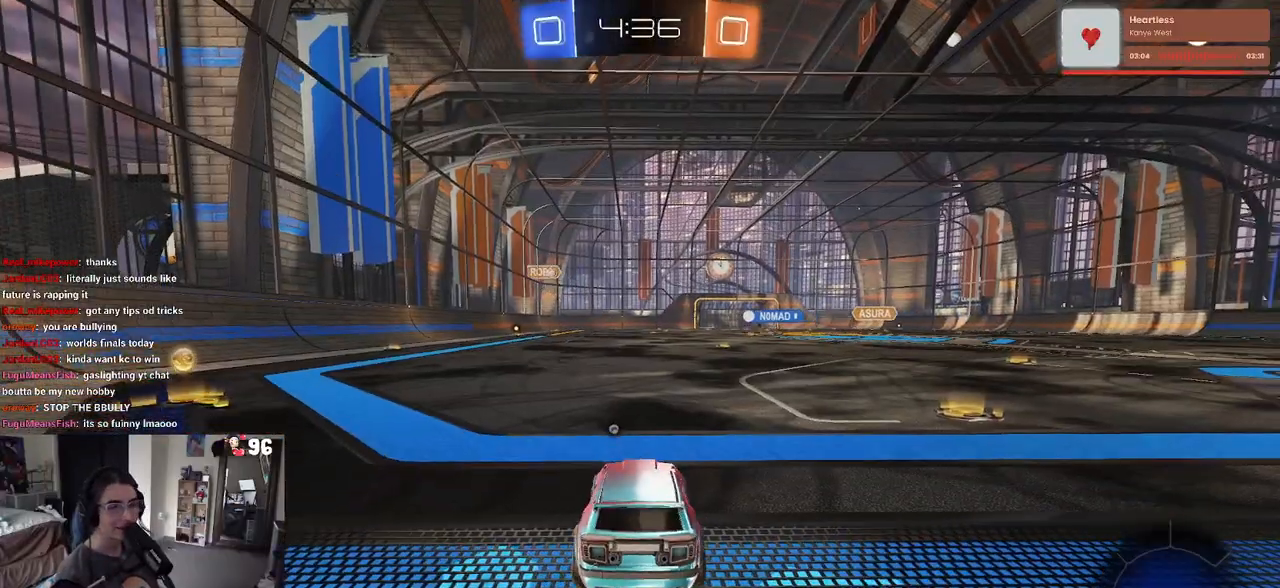
{"buttons": ["R2"], "left_stick": "center", "right_stick": "center", "events": [[450, "left_stick", "center"]]}
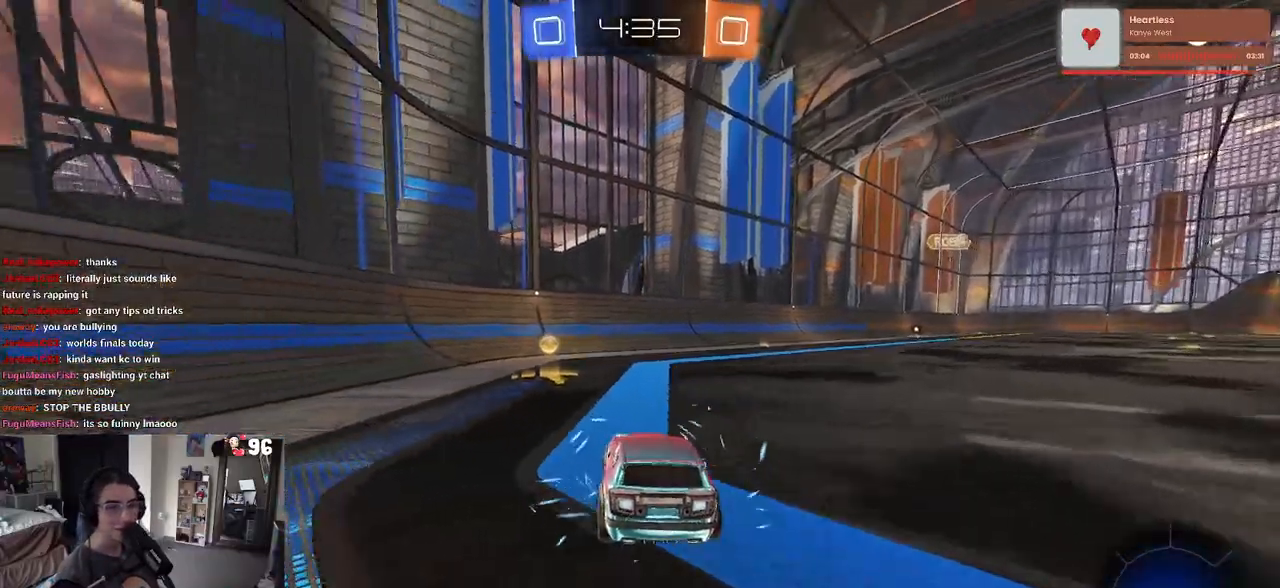
{"buttons": ["R2"], "left_stick": "center", "right_stick": "center", "events": [[17, "TRIANGLE", "down"], [133, "TRIANGLE", "up"]]}
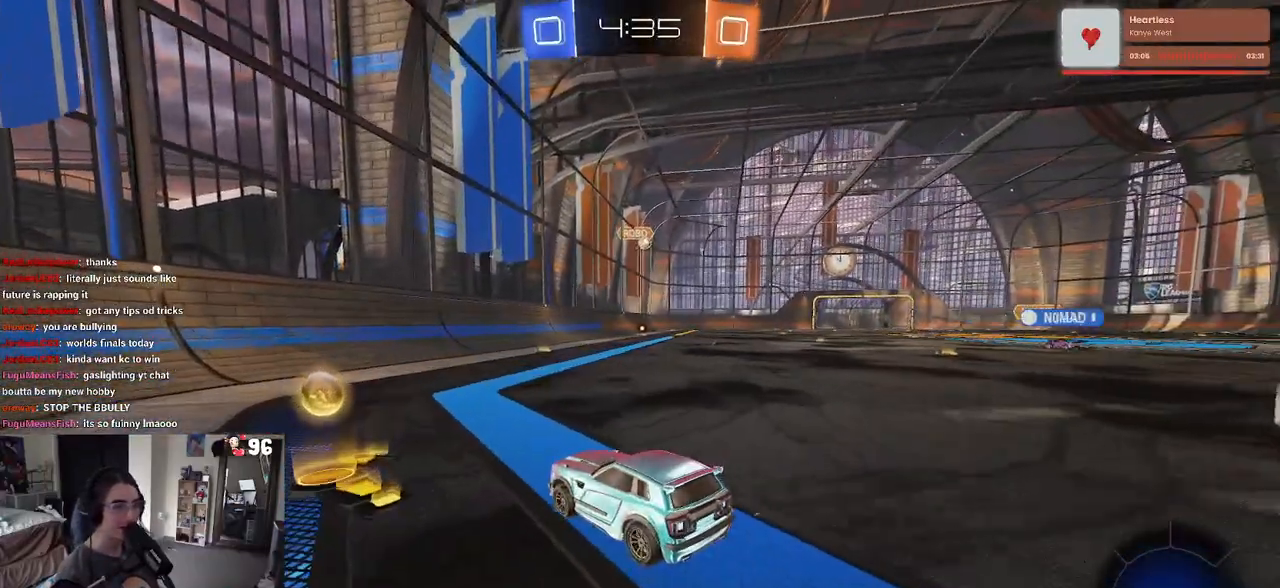
{"buttons": ["SQUARE", "R2"], "left_stick": "down-right", "right_stick": "center", "events": [[383, "left_stick", "down-right"], [400, "SQUARE", "down"]]}
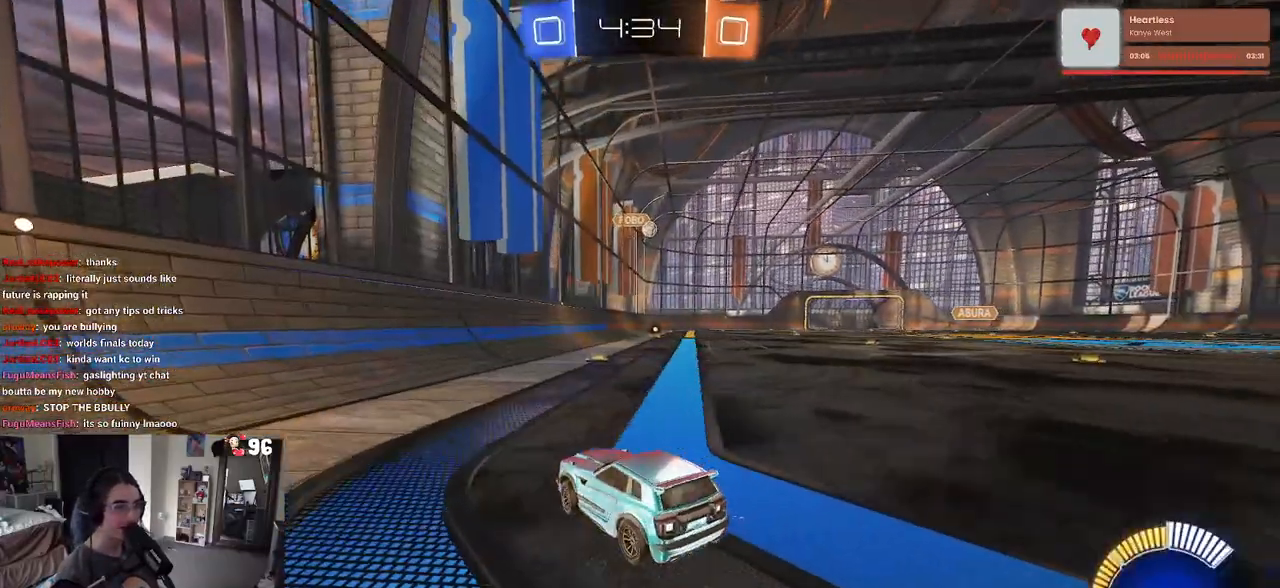
{"buttons": ["R2"], "left_stick": "down-right", "right_stick": "center", "events": [[33, "SQUARE", "up"], [100, "left_stick", "center"], [333, "left_stick", "down-right"]]}
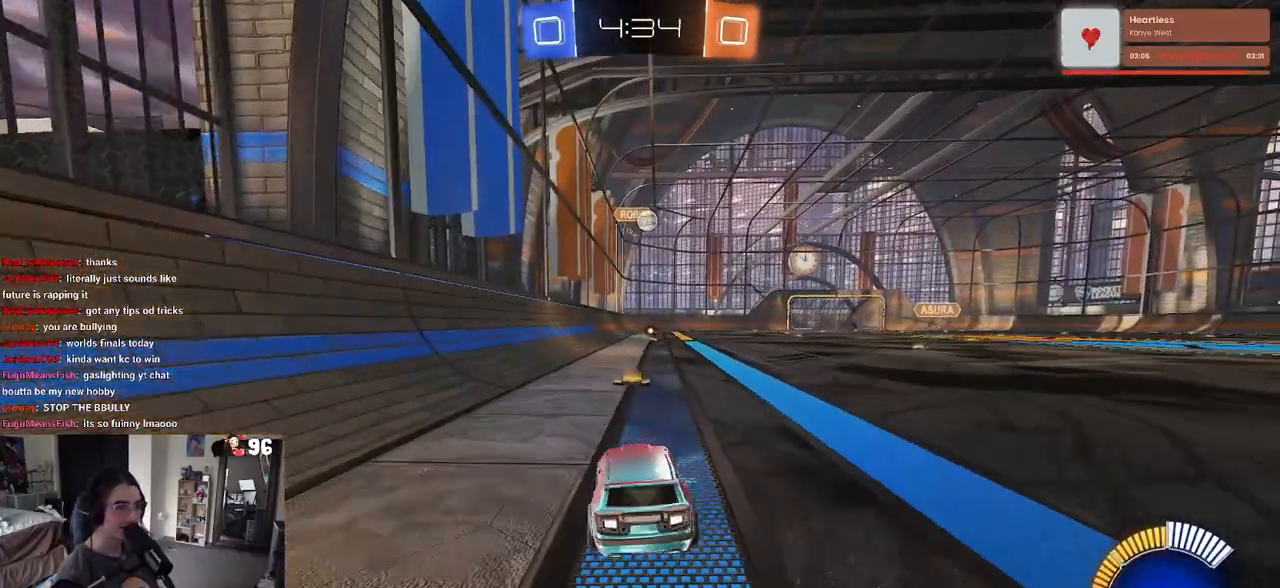
{"buttons": ["R2"], "left_stick": "center", "right_stick": "center", "events": [[67, "left_stick", "right"], [350, "left_stick", "center"]]}
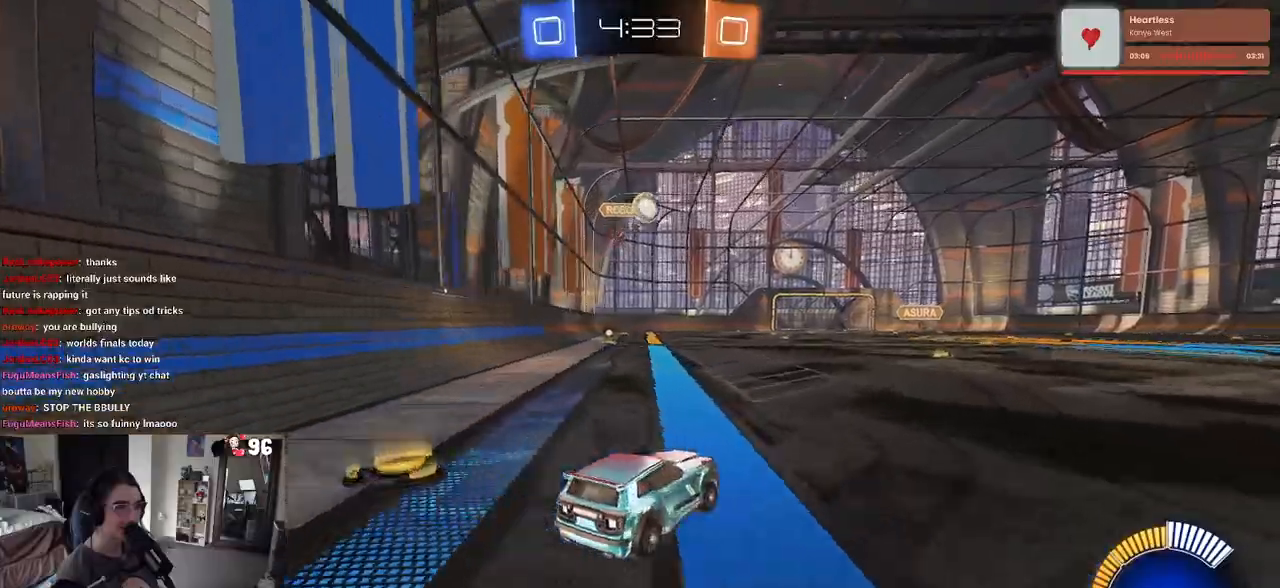
{"buttons": ["R2"], "left_stick": "down-right", "right_stick": "center", "events": [[133, "left_stick", "down-right"]]}
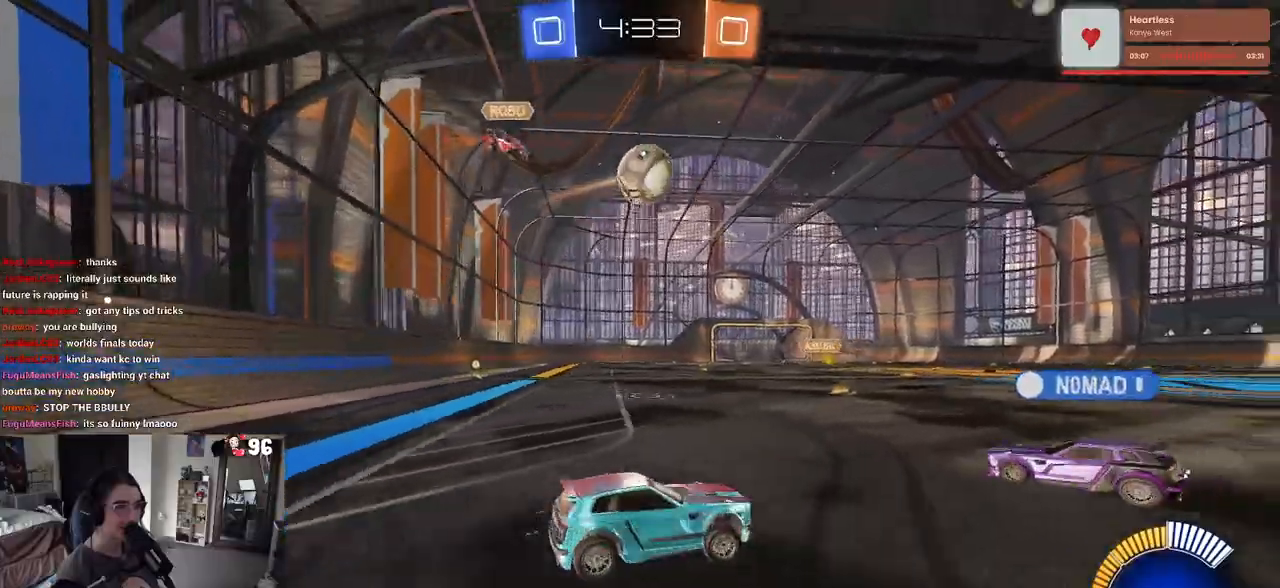
{"buttons": ["R1", "R2"], "left_stick": "center", "right_stick": "center", "events": [[67, "SQUARE", "down"], [167, "SQUARE", "up"], [233, "R1", "down"], [417, "left_stick", "center"]]}
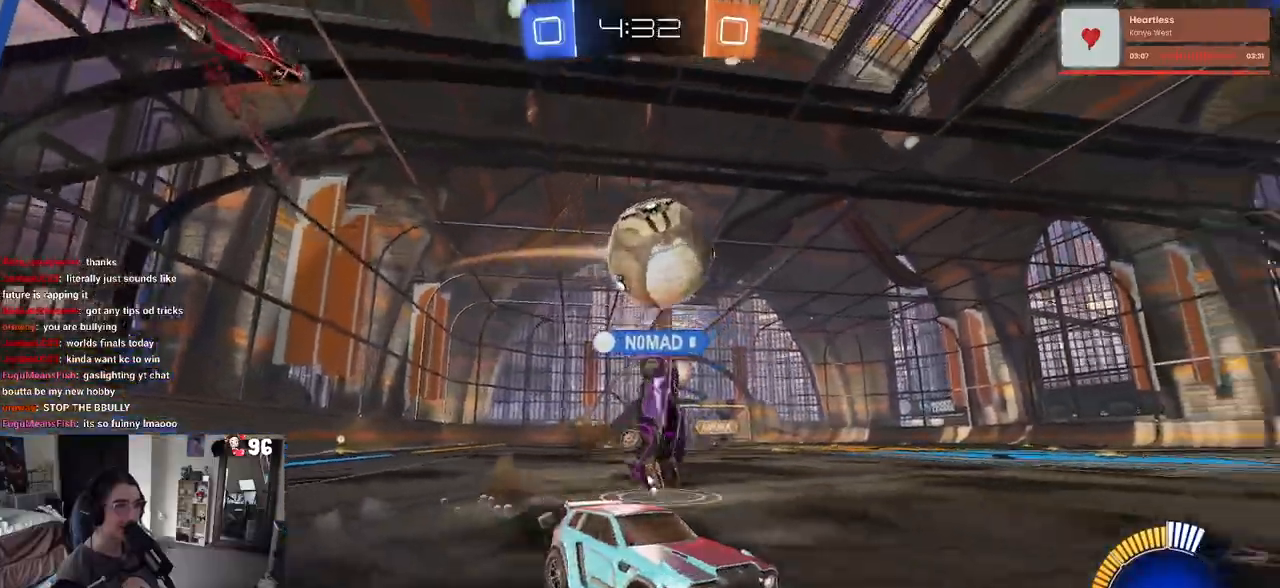
{"buttons": ["R2"], "left_stick": "down-right", "right_stick": "center", "events": [[17, "left_stick", "left"], [100, "R1", "up"], [333, "left_stick", "down-right"]]}
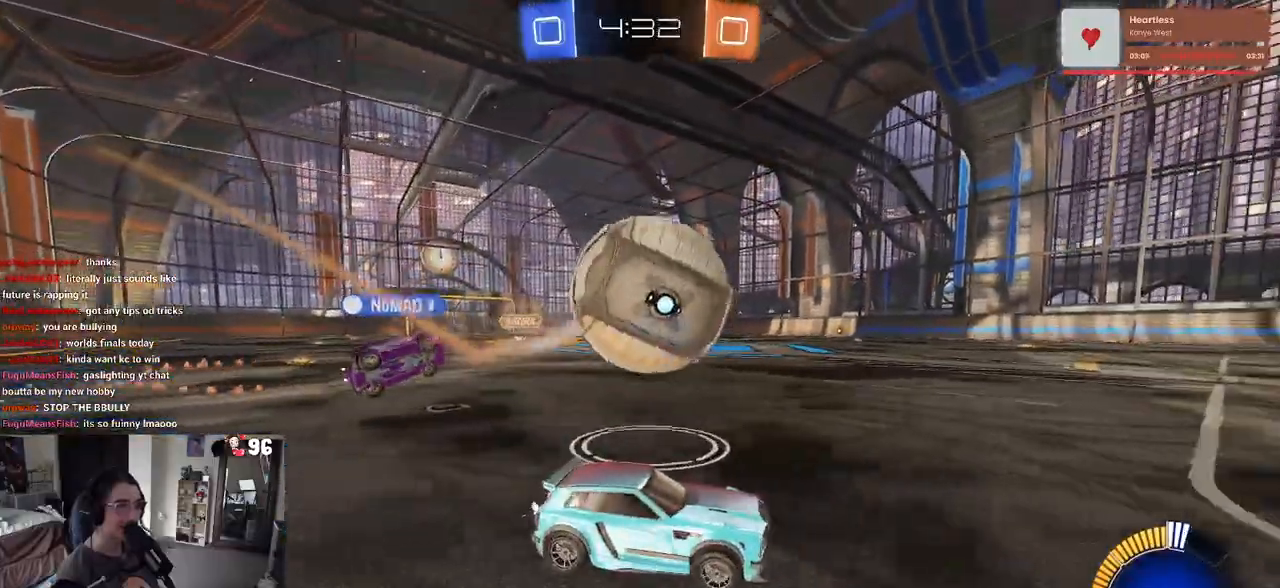
{"buttons": ["CROSS", "R2"], "left_stick": "down-left", "right_stick": "center", "events": [[200, "left_stick", "left"], [417, "CROSS", "down"], [417, "left_stick", "down-left"]]}
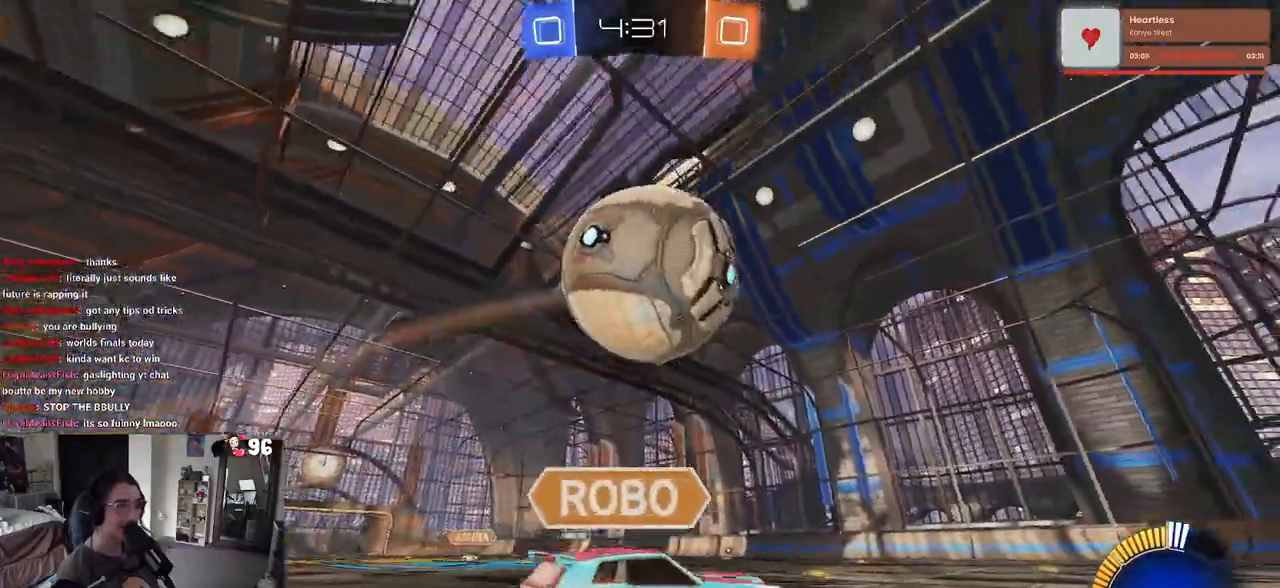
{"buttons": [], "left_stick": "down-right", "right_stick": "center", "events": [[33, "left_stick", "down"], [83, "R2", "up"], [100, "CROSS", "up"], [133, "left_stick", "down-right"]]}
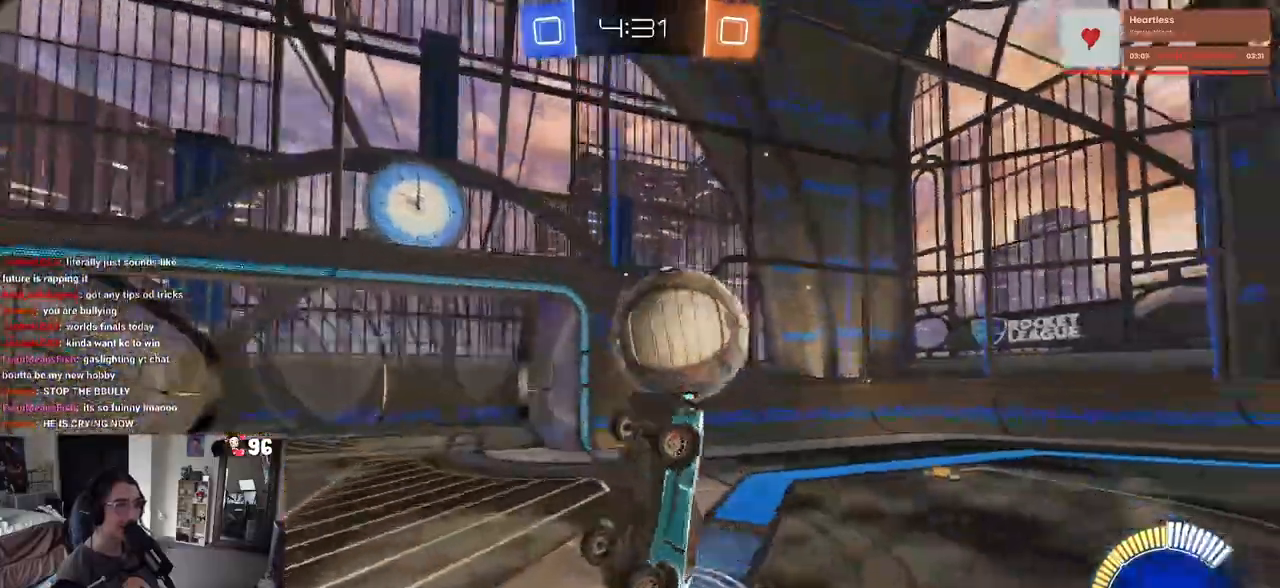
{"buttons": ["SQUARE", "R2"], "left_stick": "down-right", "right_stick": "center", "events": [[217, "left_stick", "center"], [267, "R2", "down"], [283, "CROSS", "down"], [383, "SQUARE", "down"], [383, "left_stick", "down-right"], [400, "CROSS", "up"]]}
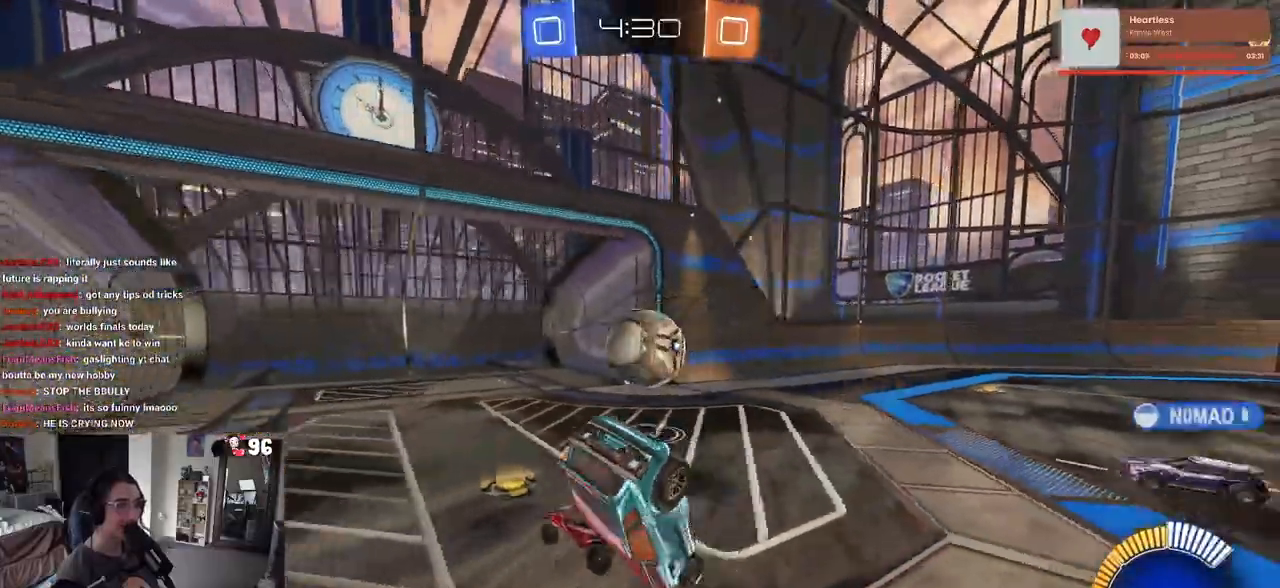
{"buttons": [], "left_stick": "center", "right_stick": "center", "events": [[233, "left_stick", "center"], [317, "SQUARE", "up"], [483, "R2", "up"]]}
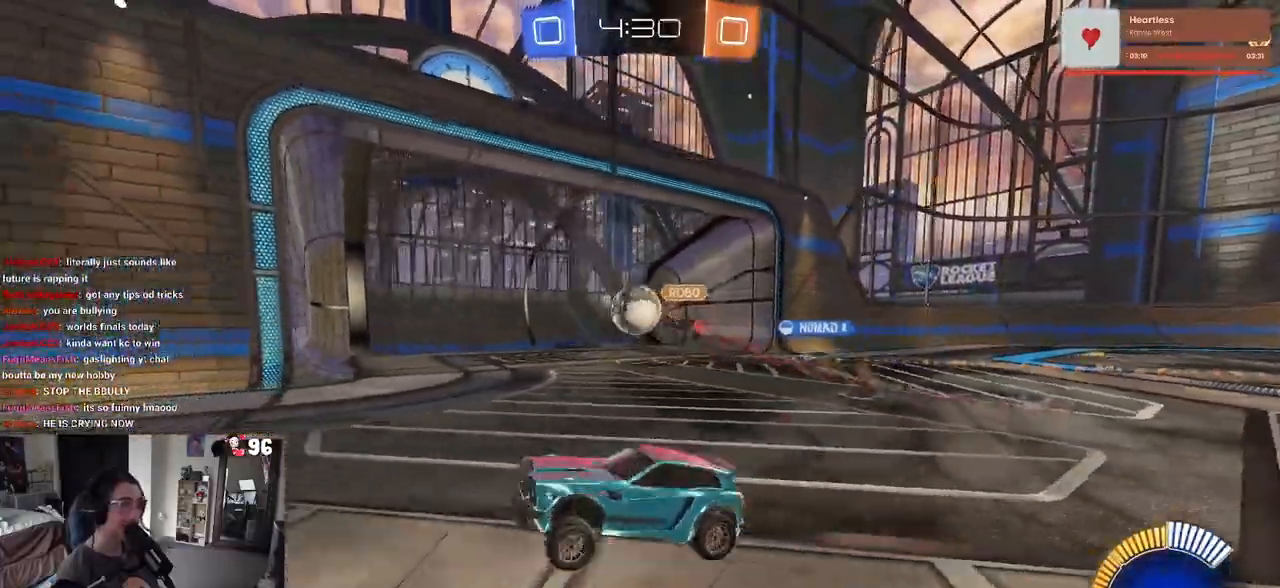
{"buttons": [], "left_stick": "center", "right_stick": "center", "events": []}
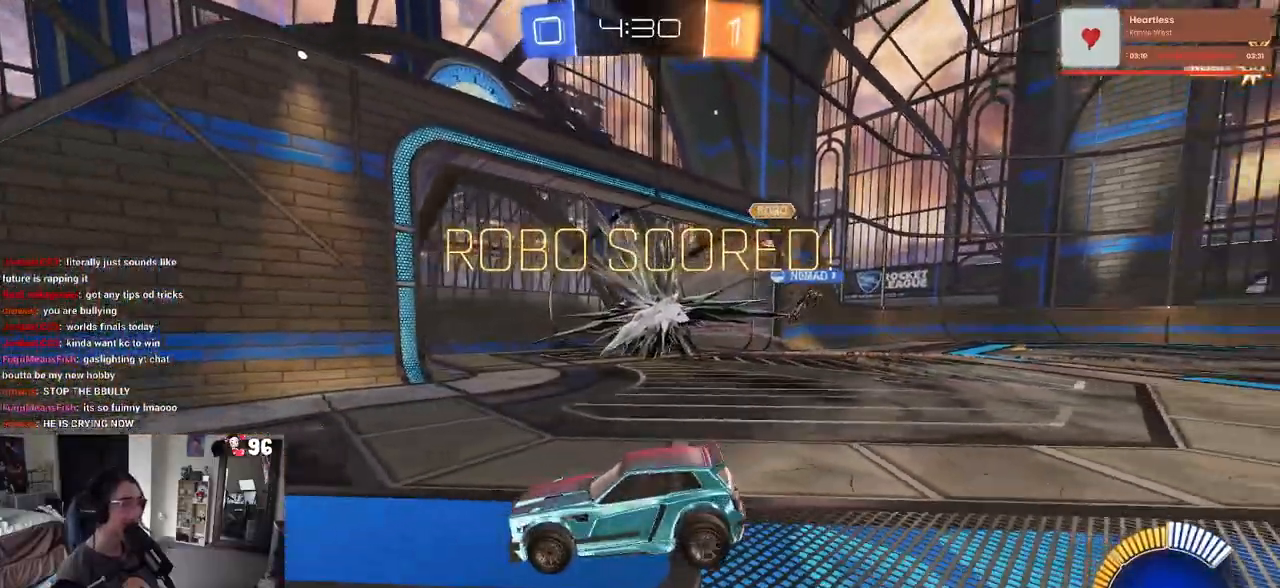
{"buttons": [], "left_stick": "center", "right_stick": "center", "events": []}
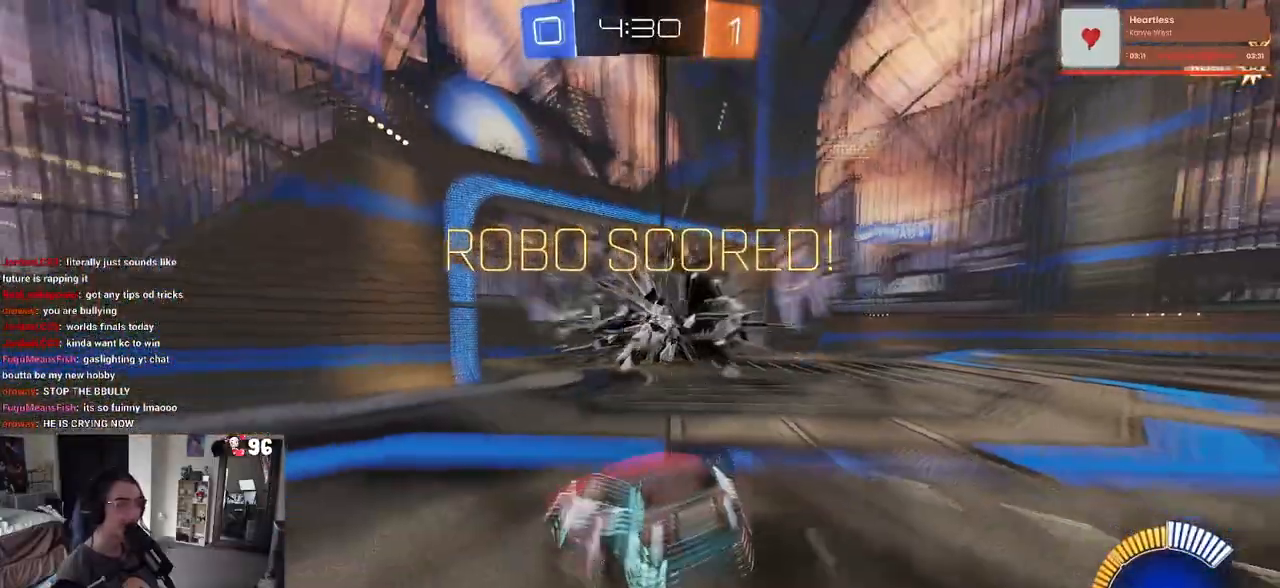
{"buttons": [], "left_stick": "center", "right_stick": "center", "events": []}
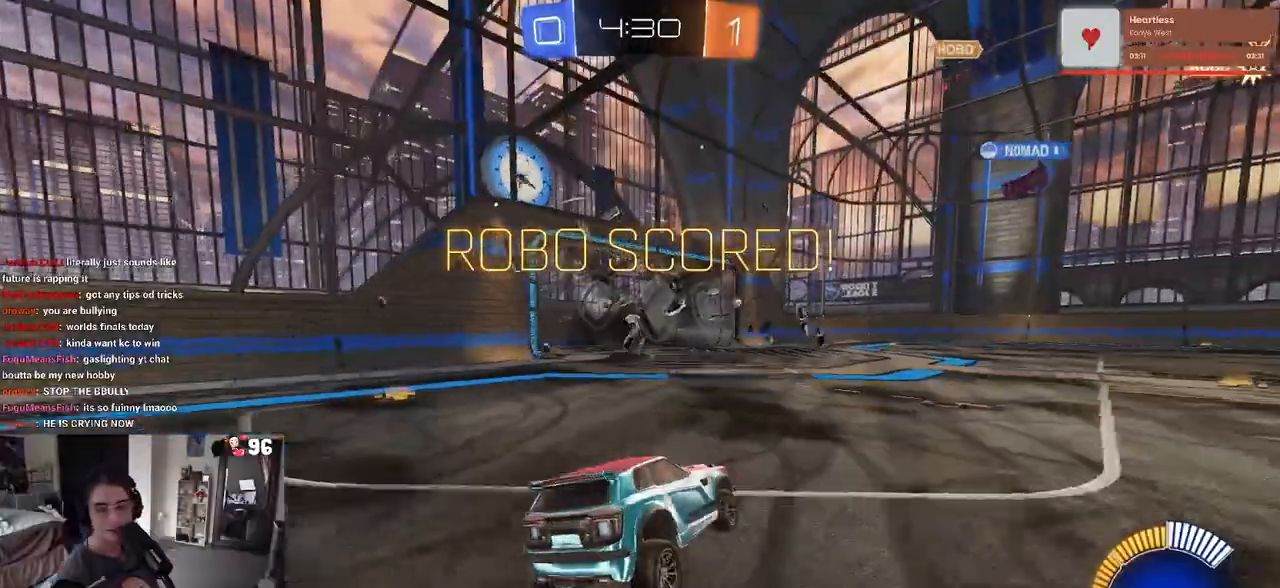
{"buttons": [], "left_stick": "center", "right_stick": "center", "events": [[333, "CROSS", "down"], [450, "CROSS", "up"]]}
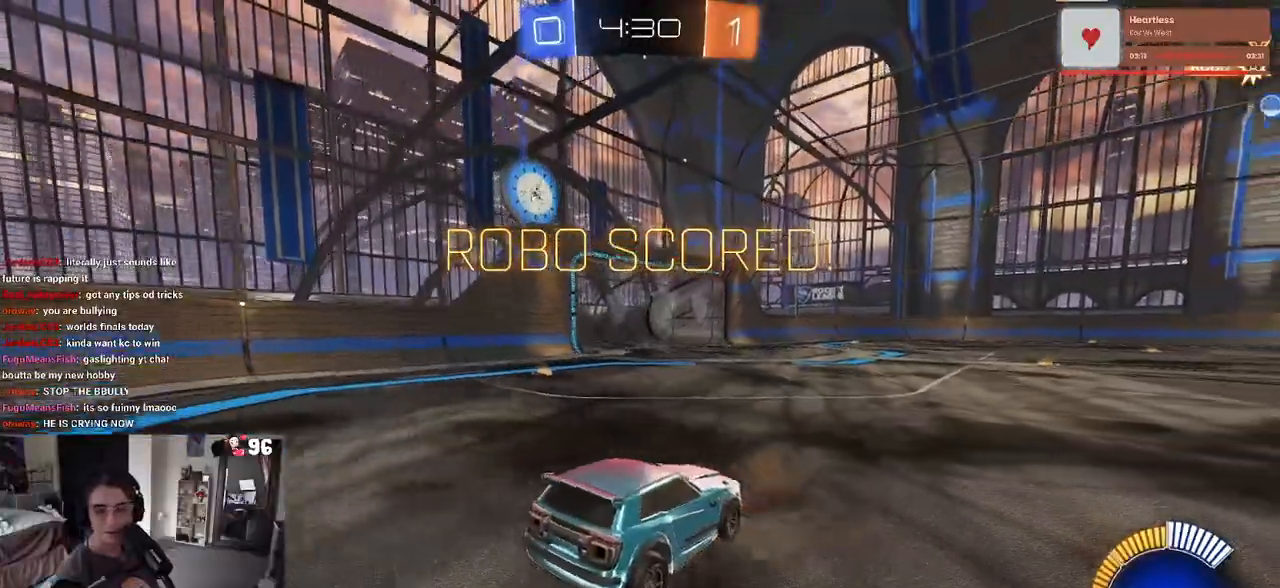
{"buttons": [], "left_stick": "center", "right_stick": "center", "events": [[67, "CROSS", "down"], [183, "CROSS", "up"], [283, "CROSS", "down"], [433, "CROSS", "up"]]}
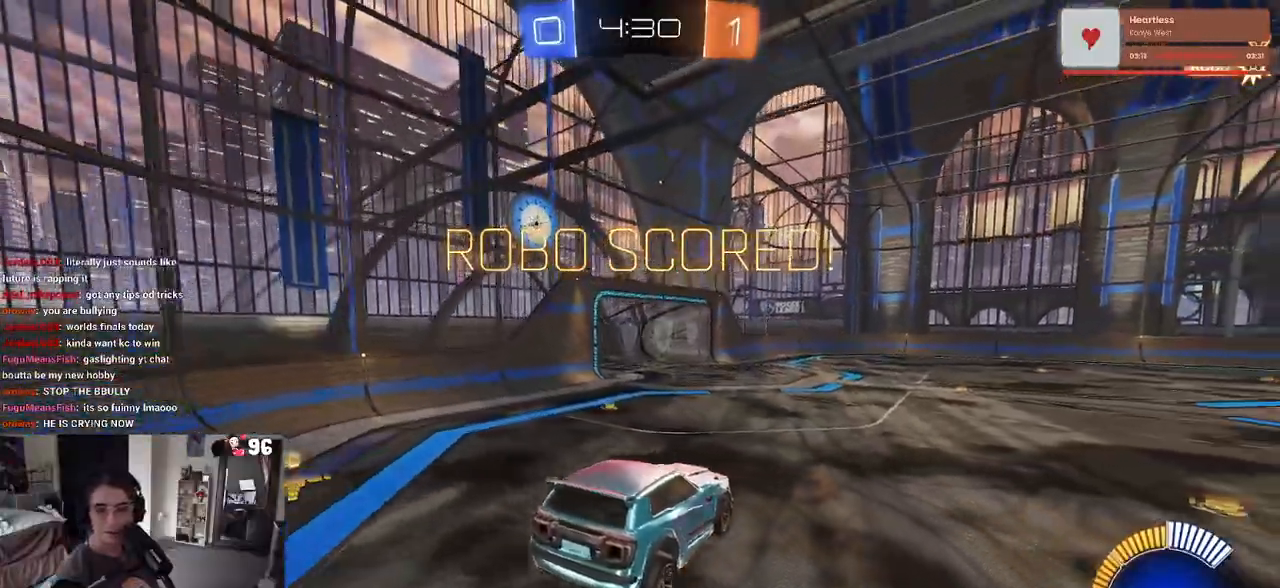
{"buttons": ["CROSS"], "left_stick": "center", "right_stick": "center", "events": [[17, "CROSS", "down"], [167, "CROSS", "up"], [267, "CROSS", "down"], [383, "CROSS", "up"], [467, "CROSS", "down"]]}
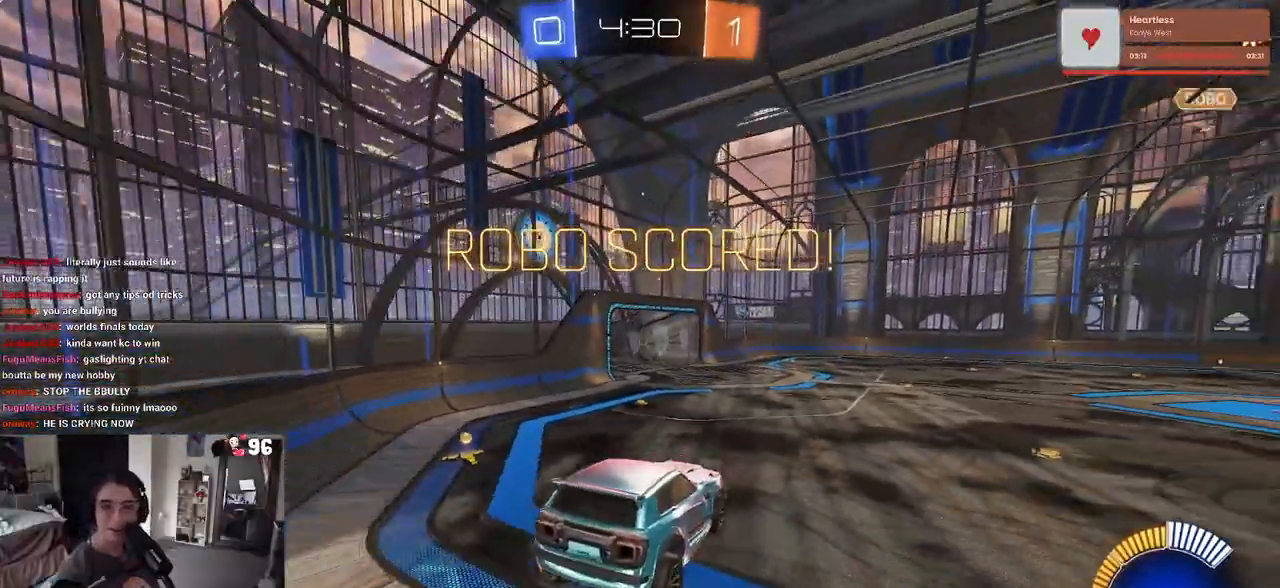
{"buttons": [], "left_stick": "center", "right_stick": "center", "events": [[83, "CROSS", "up"], [183, "CROSS", "down"], [300, "CROSS", "up"], [383, "CROSS", "down"], [483, "CROSS", "up"]]}
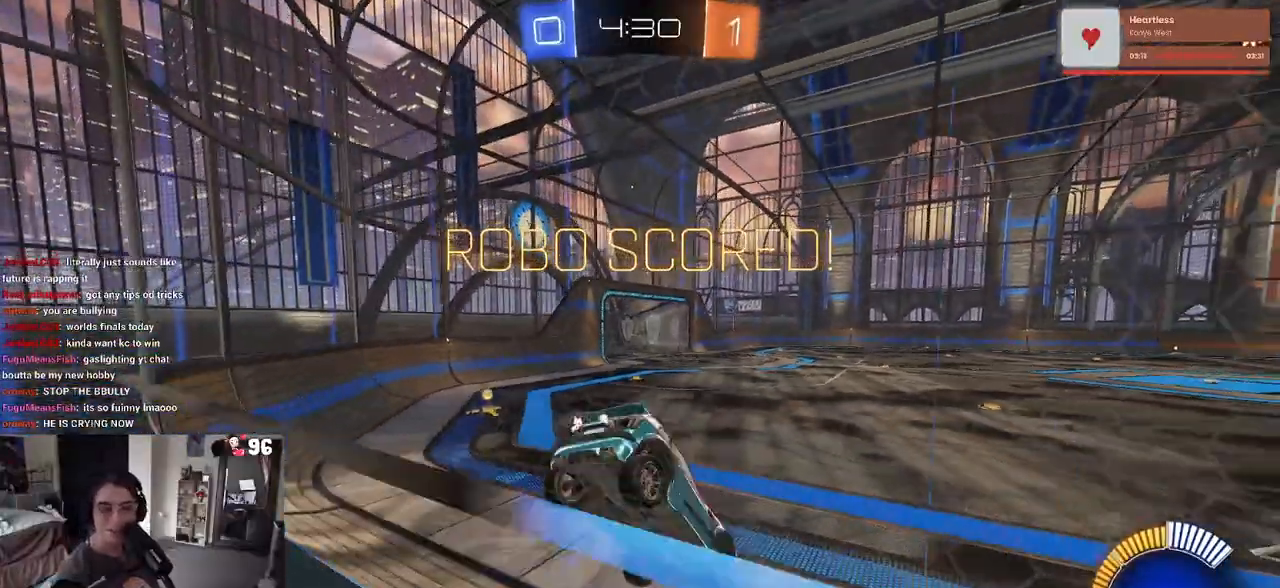
{"buttons": [], "left_stick": "center", "right_stick": "center", "events": [[100, "CROSS", "down"], [217, "CROSS", "up"], [283, "CROSS", "down"], [400, "CROSS", "up"]]}
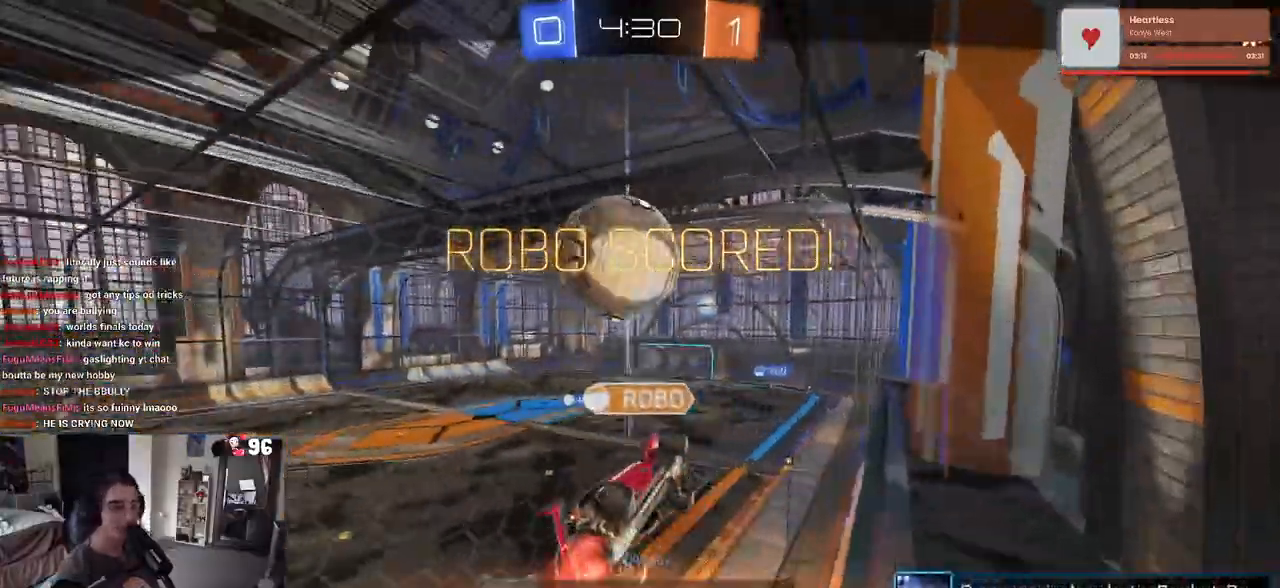
{"buttons": ["CROSS"], "left_stick": "center", "right_stick": "center", "events": [[17, "CROSS", "down"], [117, "CROSS", "up"], [233, "CROSS", "down"], [350, "CROSS", "up"], [467, "CROSS", "down"]]}
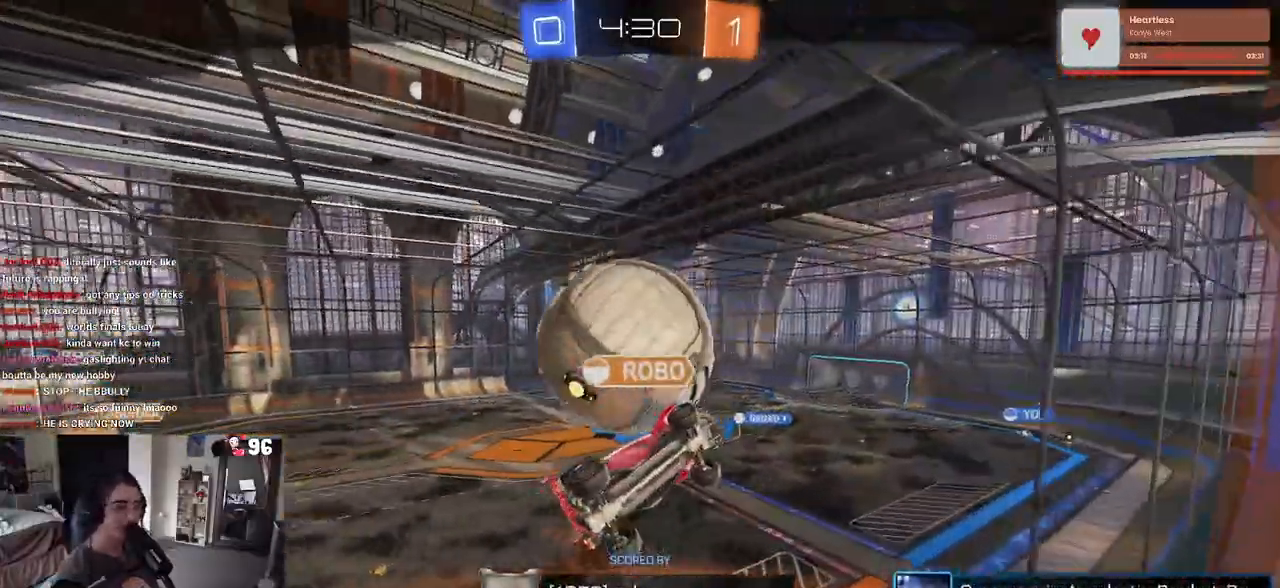
{"buttons": ["CROSS"], "left_stick": "center", "right_stick": "center", "events": [[83, "CROSS", "up"], [217, "CROSS", "down"], [333, "CROSS", "up"], [450, "CROSS", "down"]]}
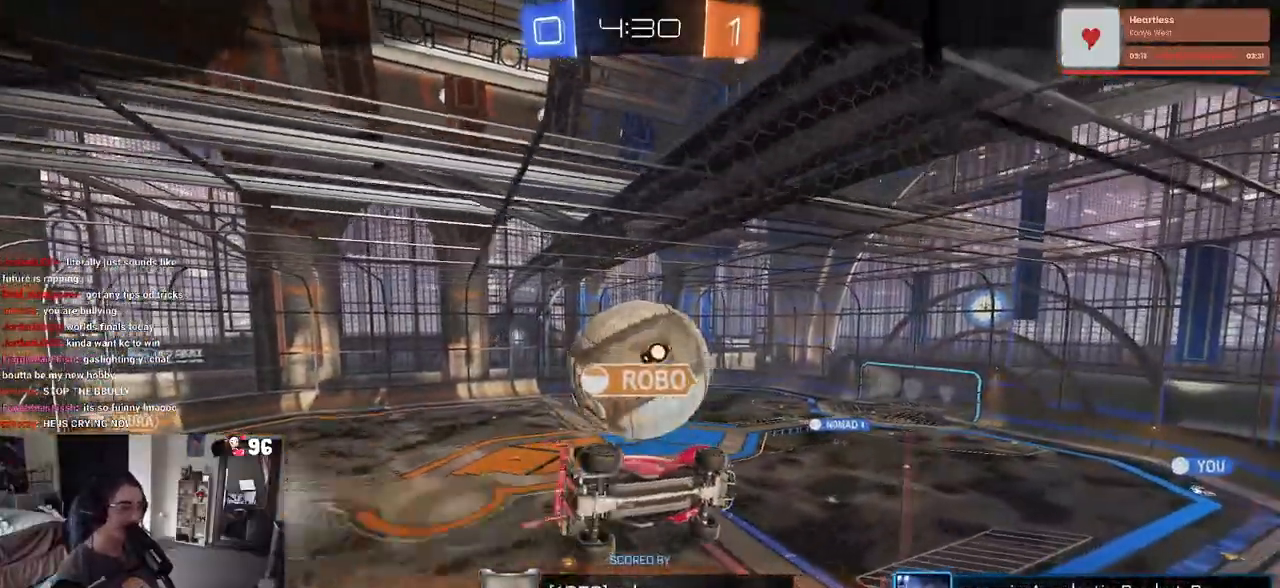
{"buttons": [], "left_stick": "center", "right_stick": "center", "events": [[100, "CROSS", "up"], [250, "CROSS", "down"], [400, "CROSS", "up"]]}
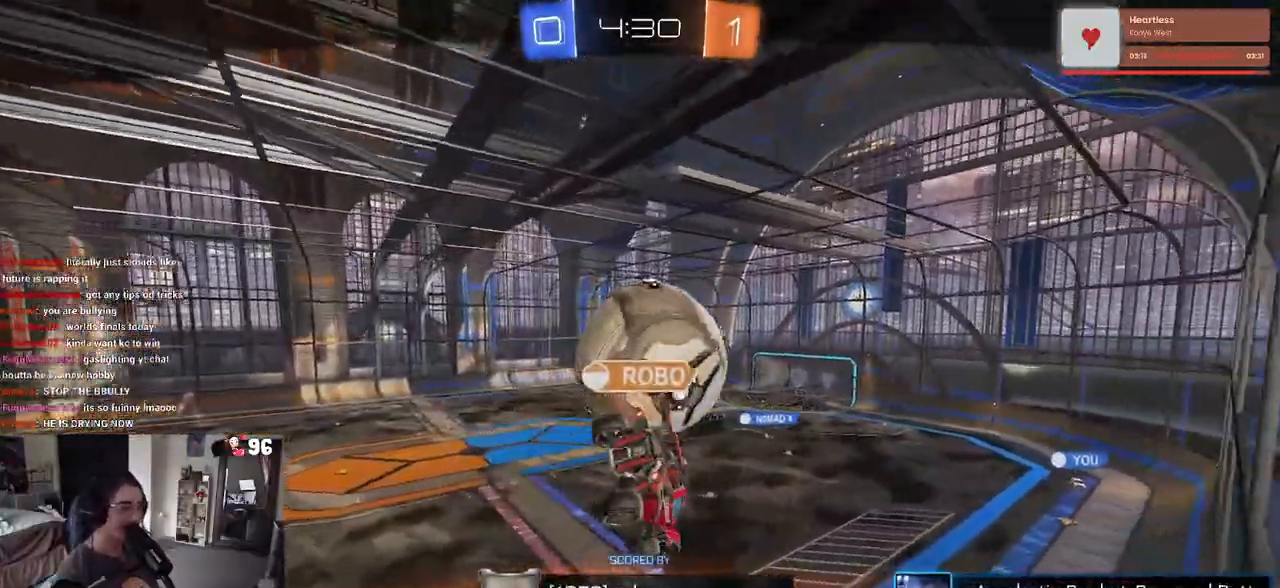
{"buttons": ["CROSS"], "left_stick": "center", "right_stick": "center", "events": [[83, "CROSS", "down"], [233, "CROSS", "up"], [383, "CROSS", "down"]]}
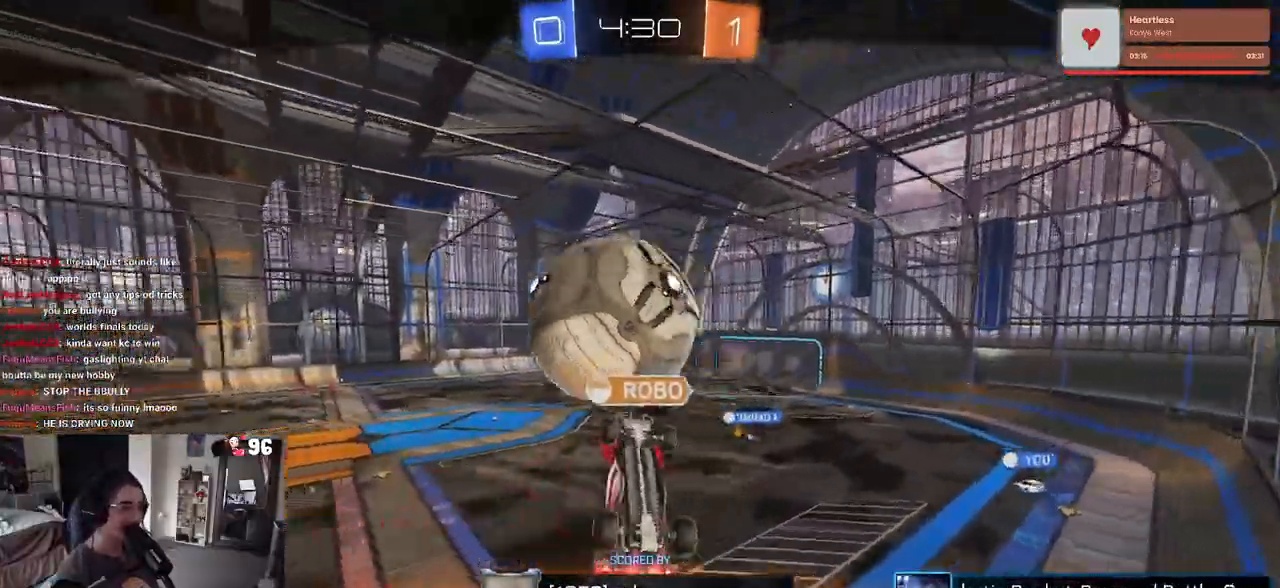
{"buttons": ["CROSS"], "left_stick": "center", "right_stick": "center", "events": [[33, "CROSS", "up"], [183, "CROSS", "down"], [333, "CROSS", "up"], [467, "CROSS", "down"]]}
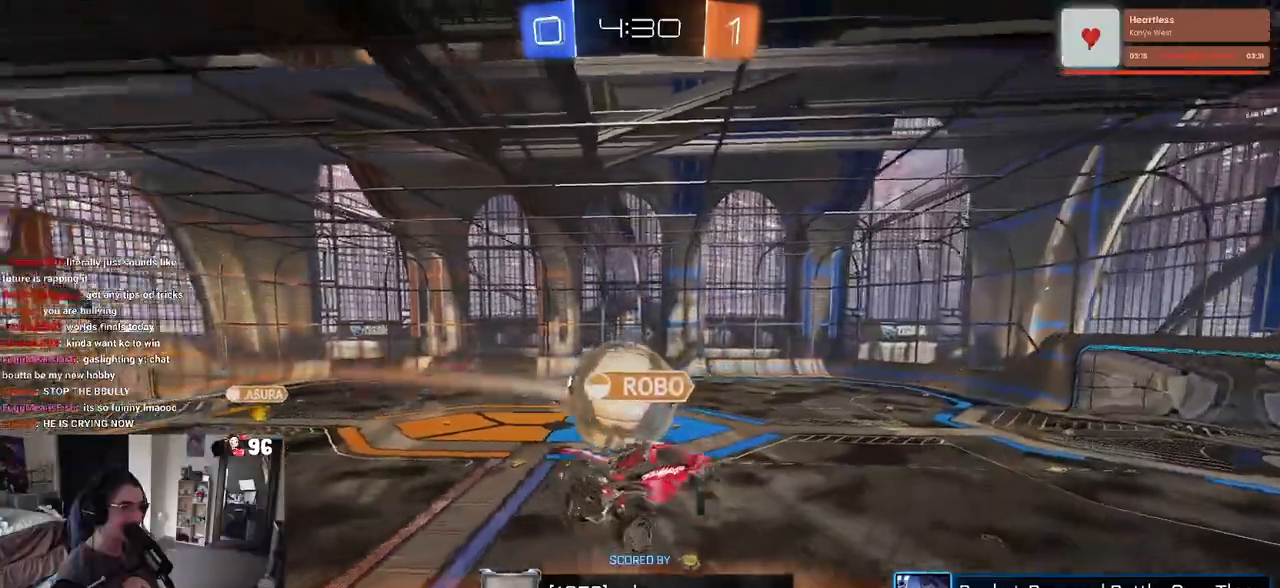
{"buttons": ["CROSS"], "left_stick": "center", "right_stick": "center", "events": [[133, "CROSS", "up"], [217, "CROSS", "down"], [367, "CROSS", "up"], [433, "CROSS", "down"]]}
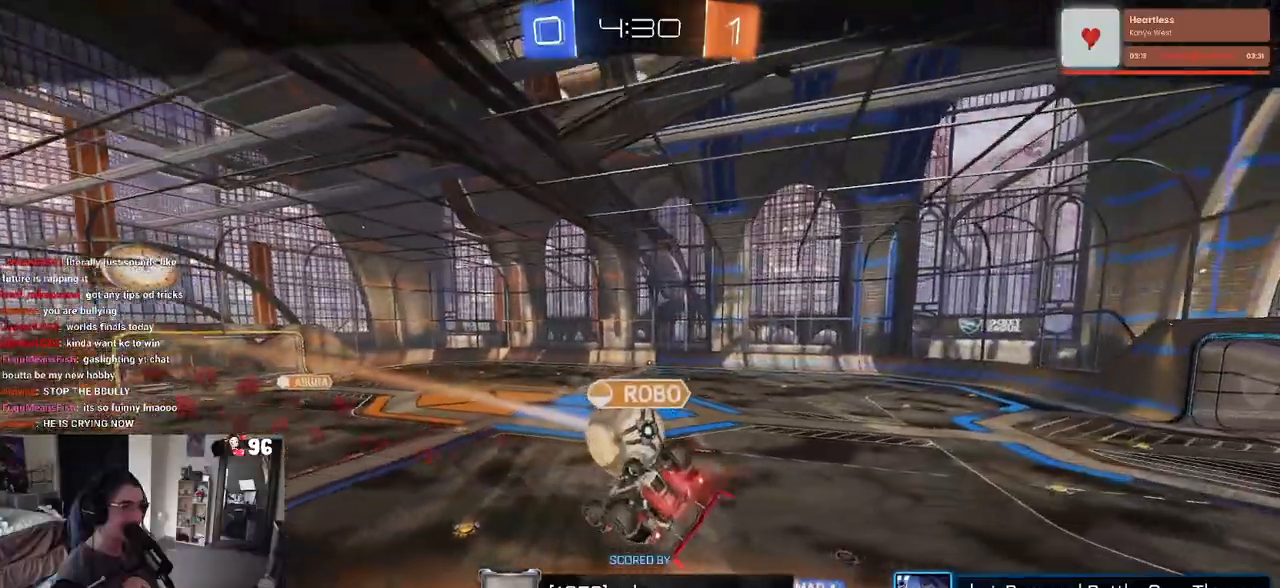
{"buttons": ["CROSS"], "left_stick": "center", "right_stick": "center", "events": [[117, "CROSS", "up"], [150, "CROSS", "down"], [350, "CROSS", "up"], [417, "CROSS", "down"]]}